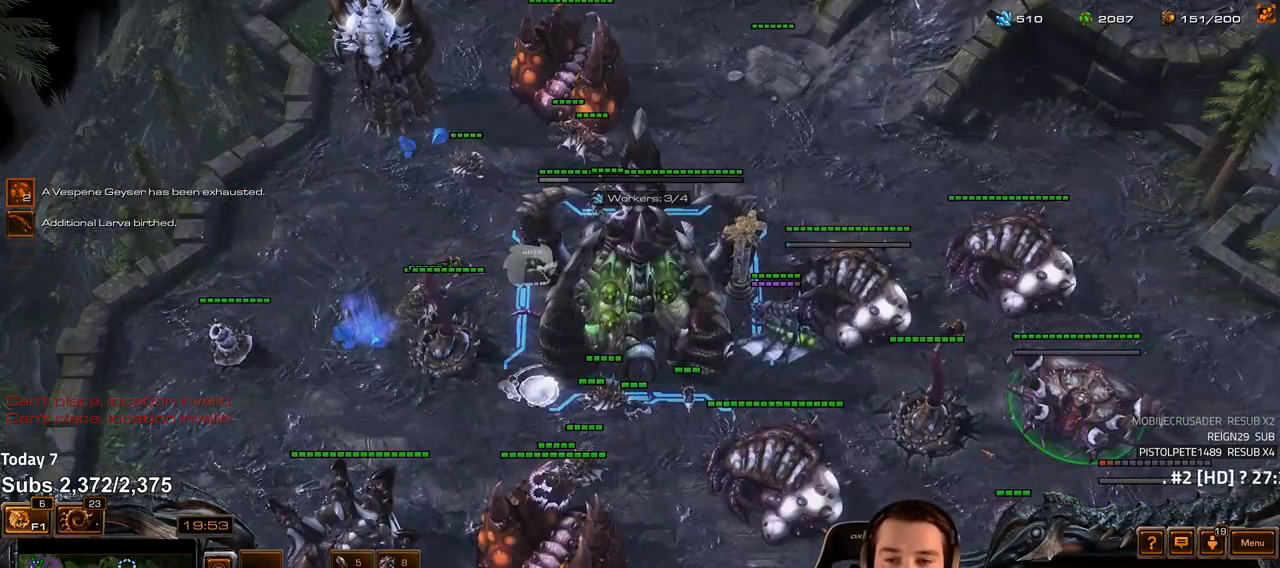
Gameplay with keyboard; each line is a JSON object with the keys held at the frame after it. "events" lists presses ("down") and releases ("up") of "1", "2", "3", "4", "5", "6", "a", "alt", "b", "c", "caps_lock", "ctrl", "d", "e", "escape", "f", "f1", "f2", "f3", "f4", "f5", "f6", "g", "q", "r", "s", "shift", "space", "super", "t", "tab", "tilde", "v", "w", "x" and "z" between this image and that frame as [ms after this image, input, new state], when the widget could be followed in between. No other keys are recorded. Mouse input is not recorded.
{"keys": []}
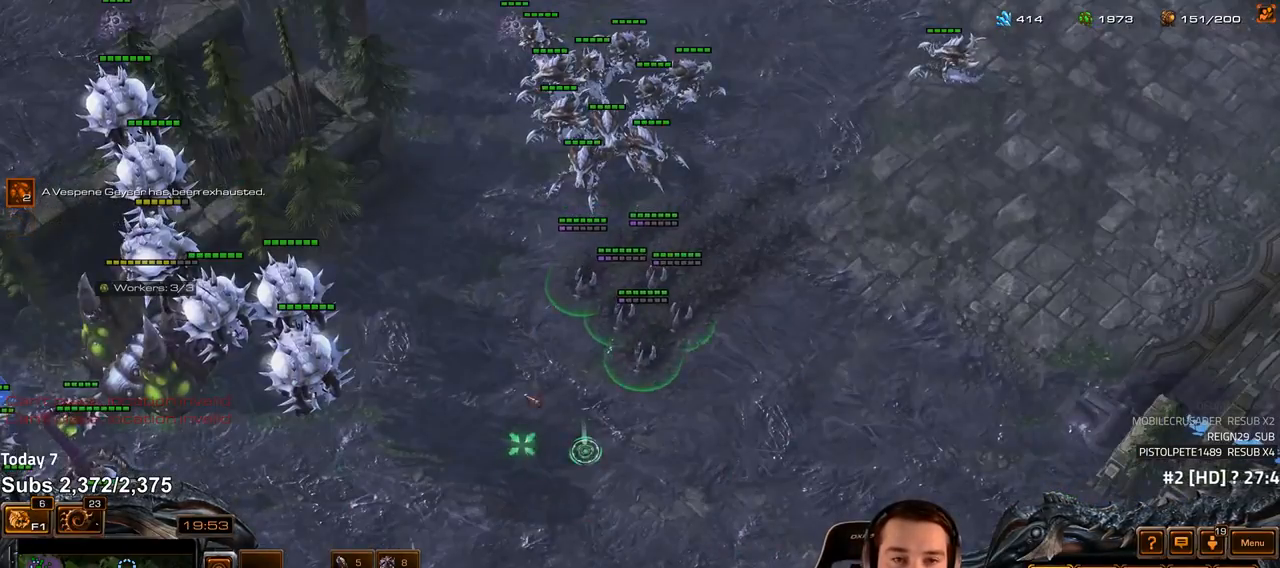
{"keys": ["1", "ctrl"], "events": [[117, "ctrl", "down"], [467, "1", "down"]]}
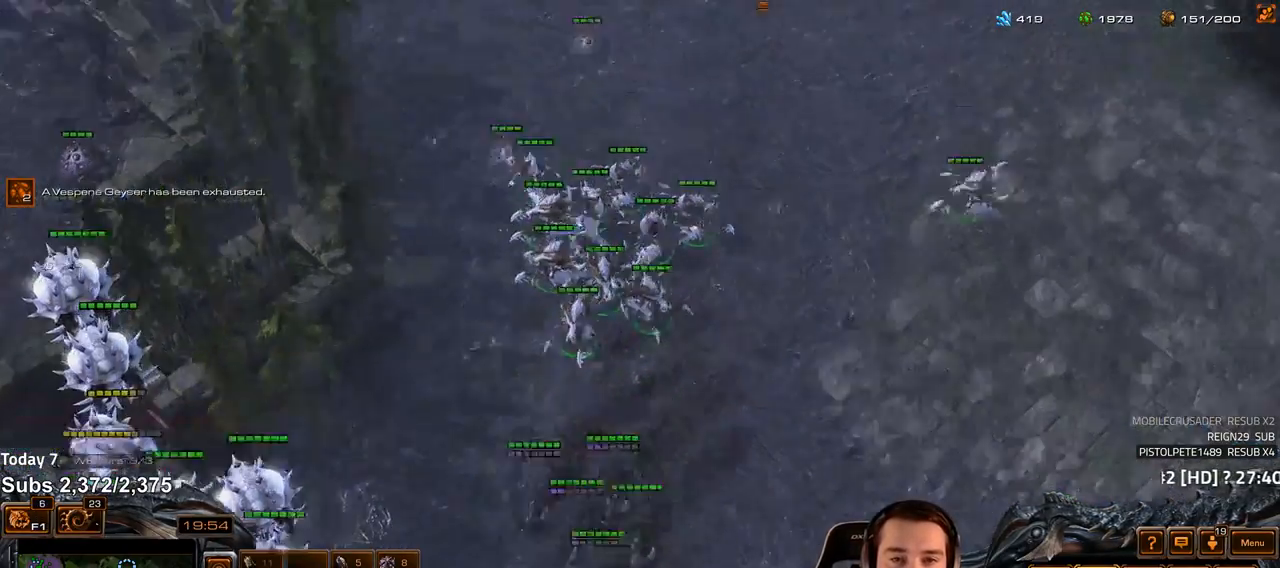
{"keys": [], "events": [[33, "1", "up"], [117, "1", "down"], [183, "1", "up"], [233, "ctrl", "up"]]}
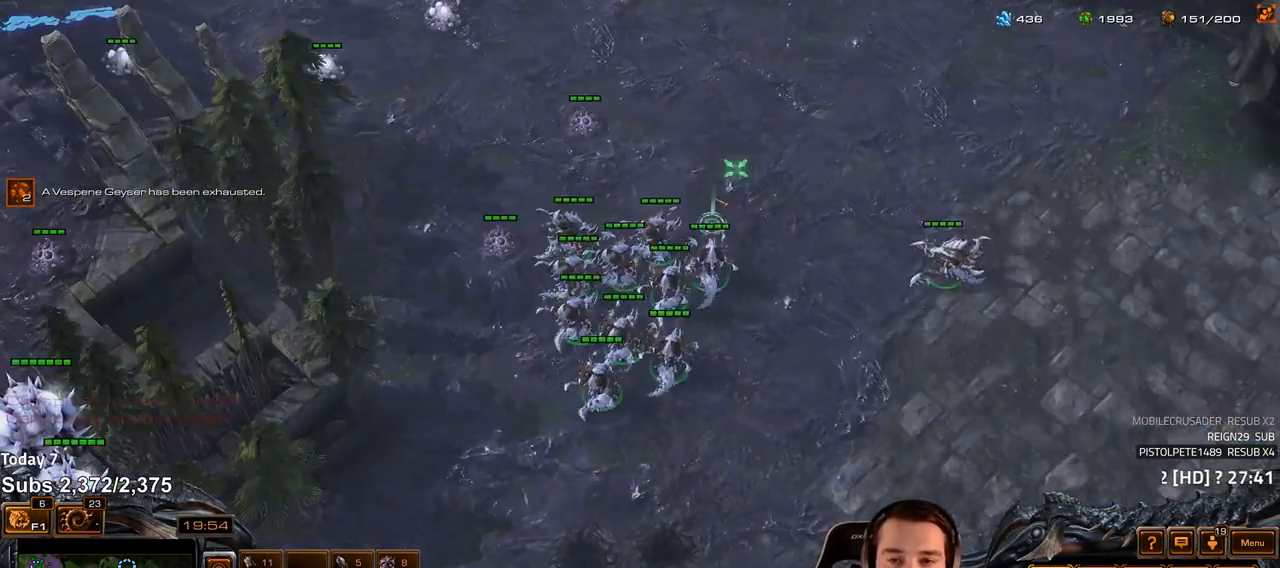
{"keys": [], "events": [[367, "4", "down"], [433, "4", "up"]]}
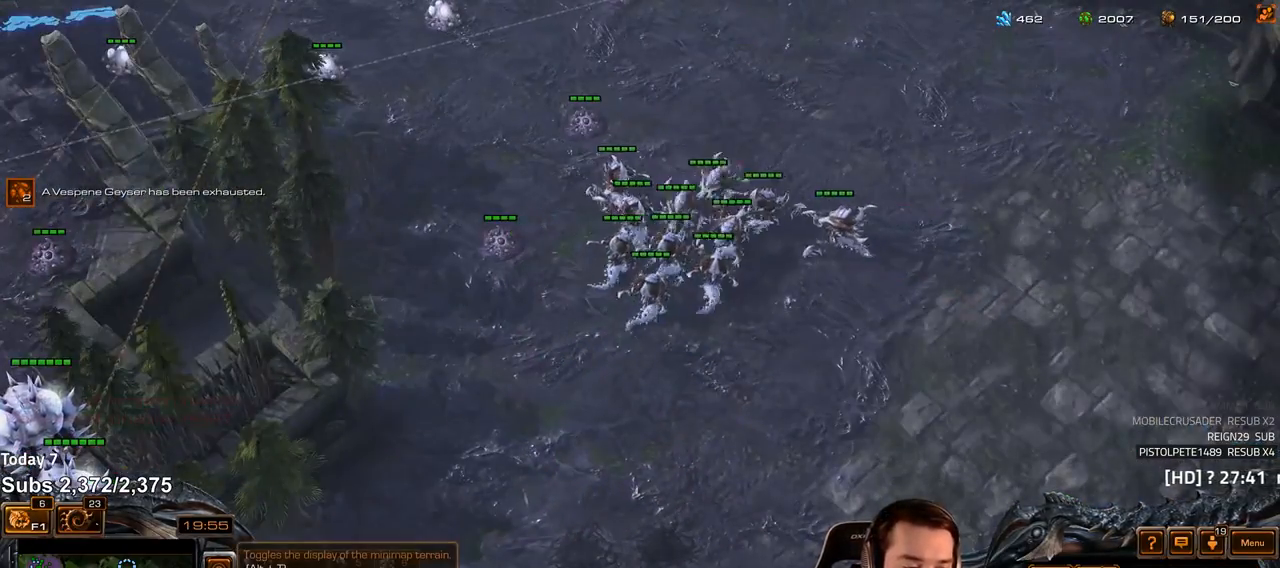
{"keys": [], "events": []}
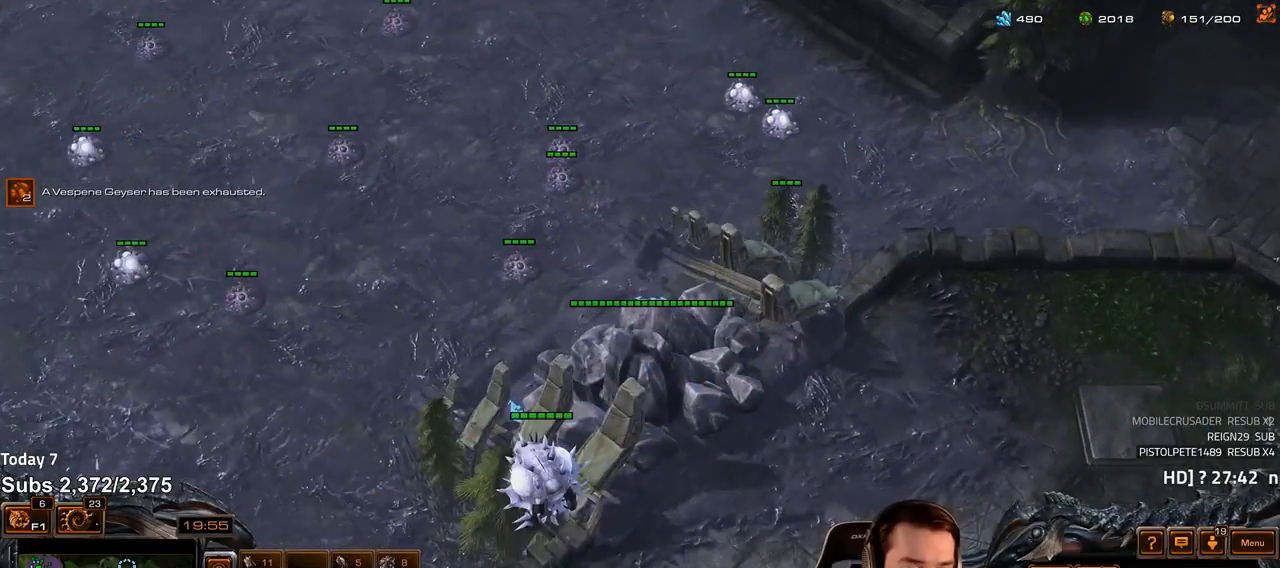
{"keys": ["c"], "events": [[500, "c", "down"]]}
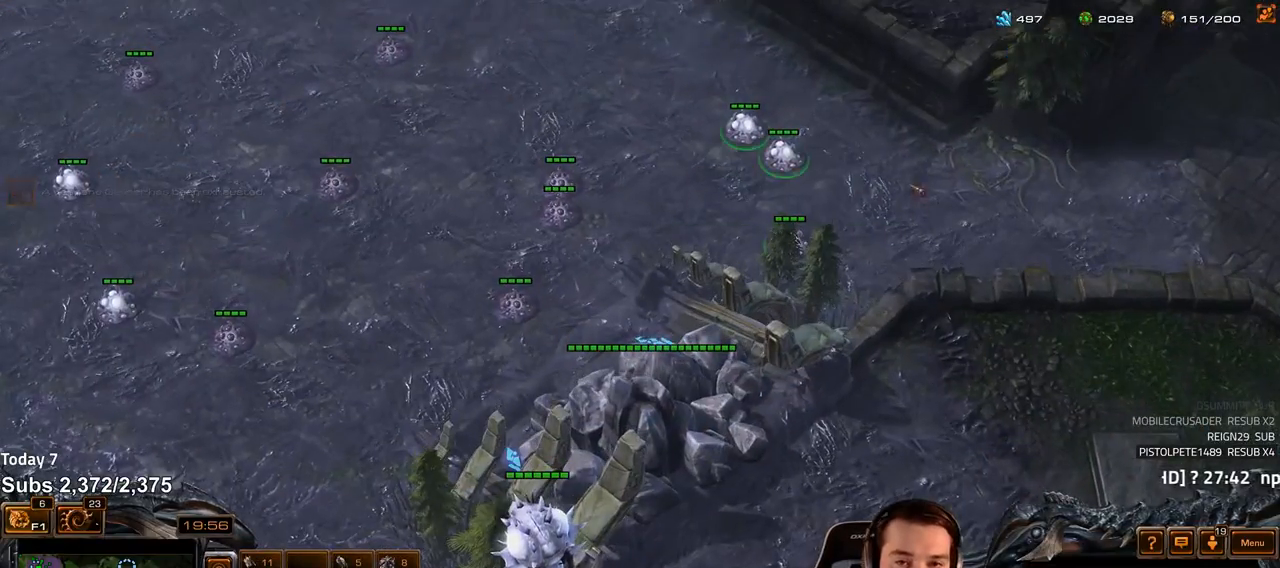
{"keys": [], "events": [[67, "c", "up"], [150, "c", "down"], [217, "c", "up"], [300, "c", "down"], [350, "c", "up"]]}
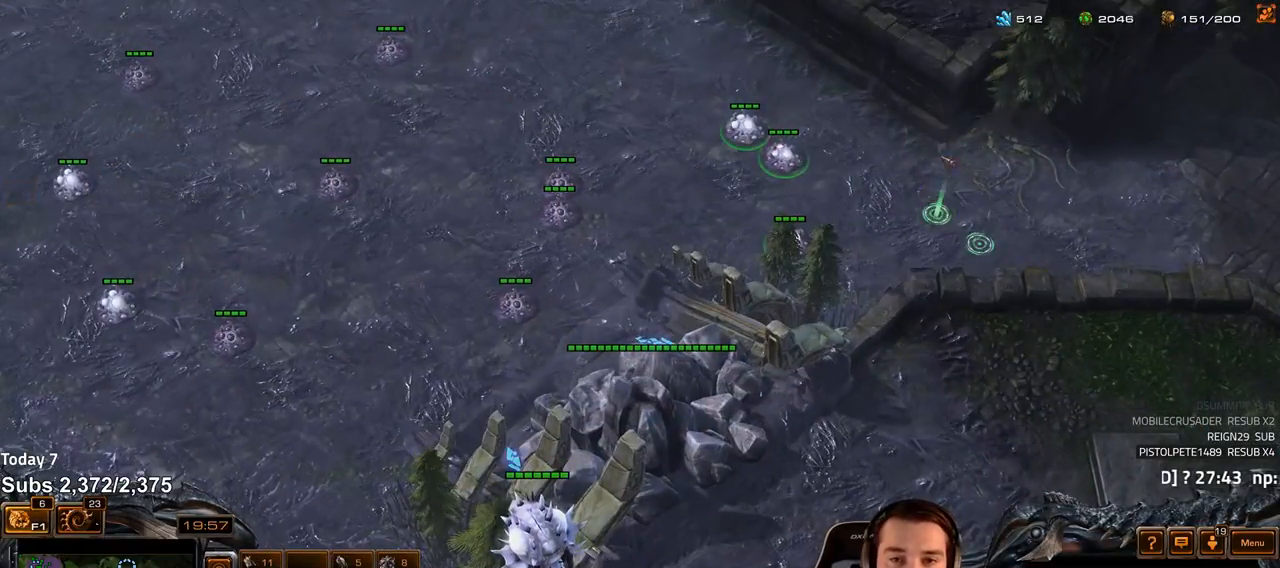
{"keys": [], "events": []}
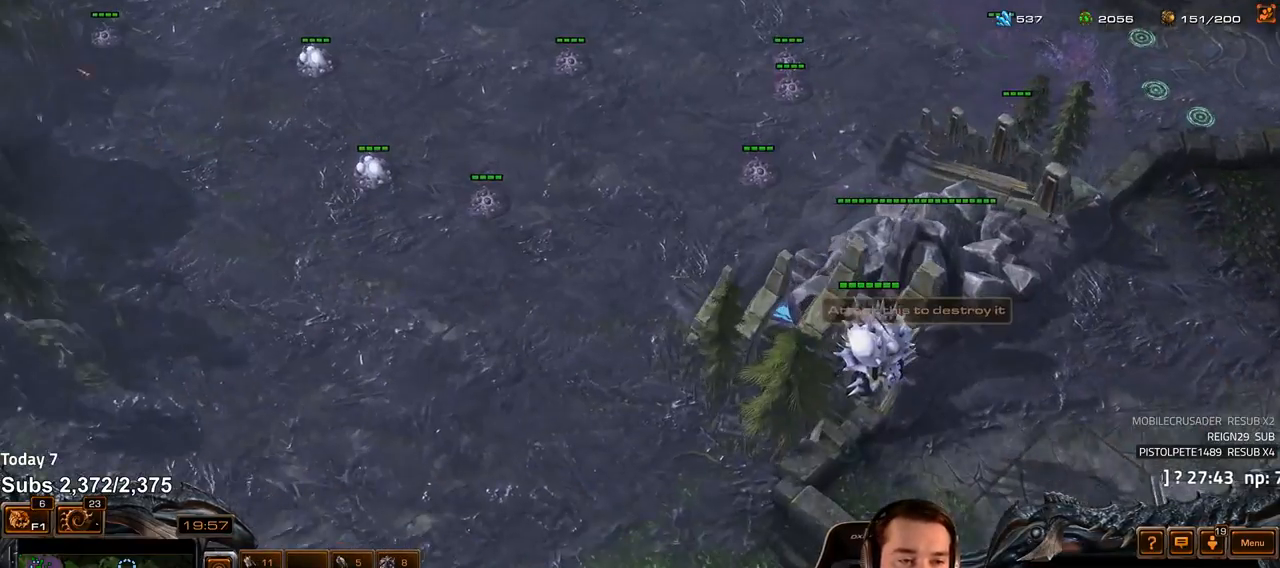
{"keys": [], "events": [[233, "c", "down"], [300, "c", "up"], [367, "c", "down"], [433, "c", "up"]]}
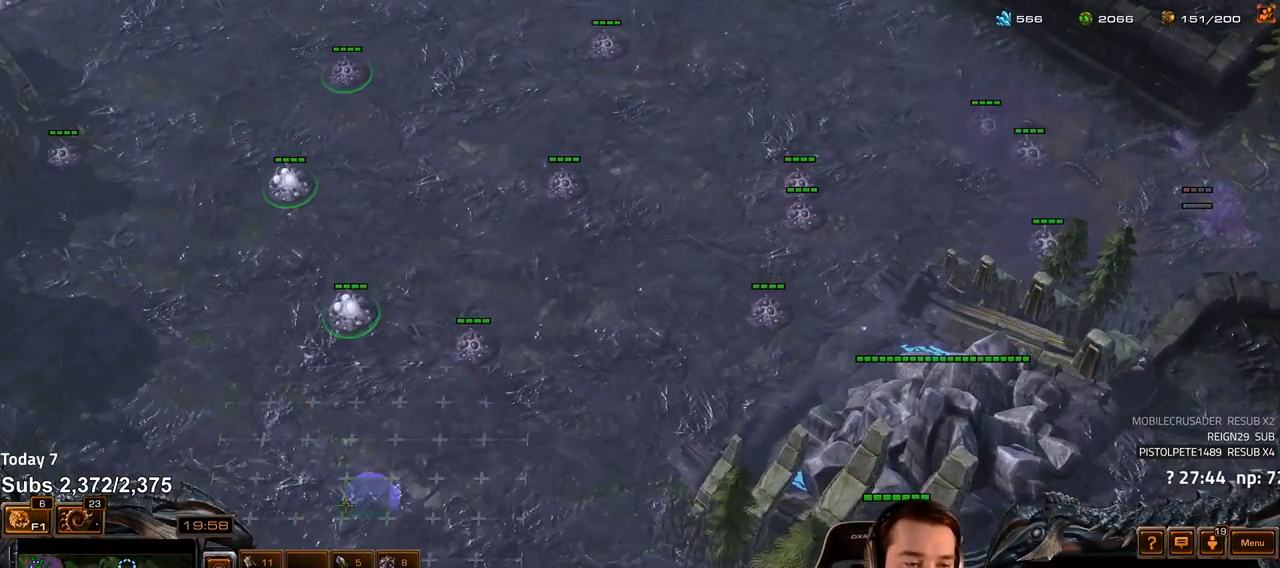
{"keys": ["1"], "events": [[17, "c", "down"], [67, "c", "up"], [467, "1", "down"]]}
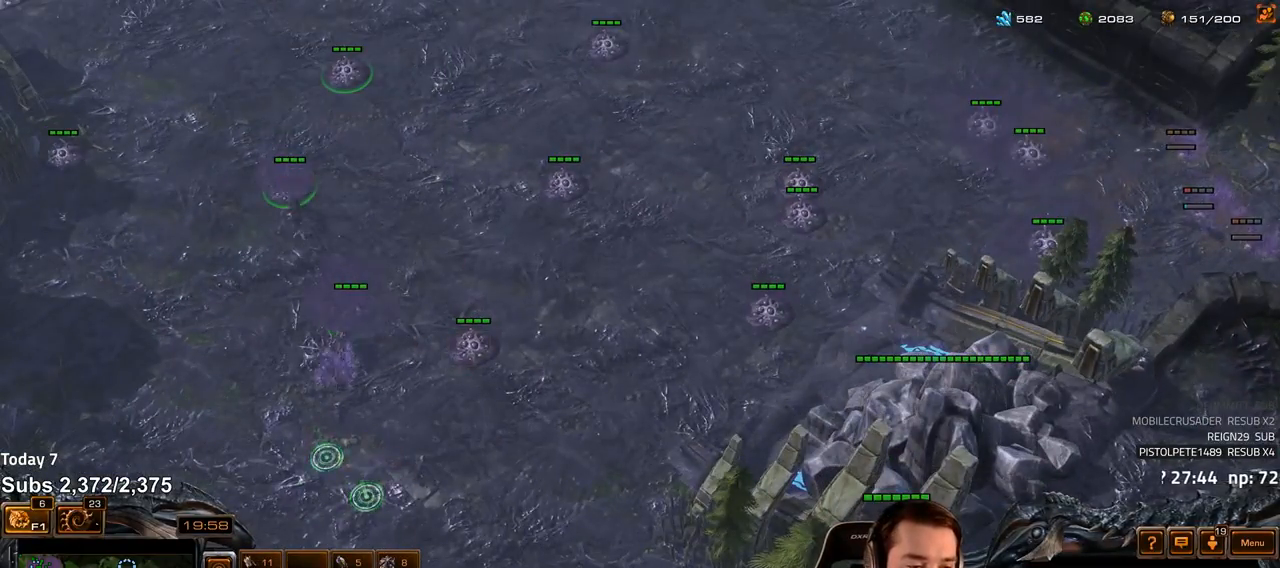
{"keys": [], "events": [[33, "1", "up"], [117, "1", "down"], [183, "1", "up"], [417, "4", "down"], [467, "4", "up"]]}
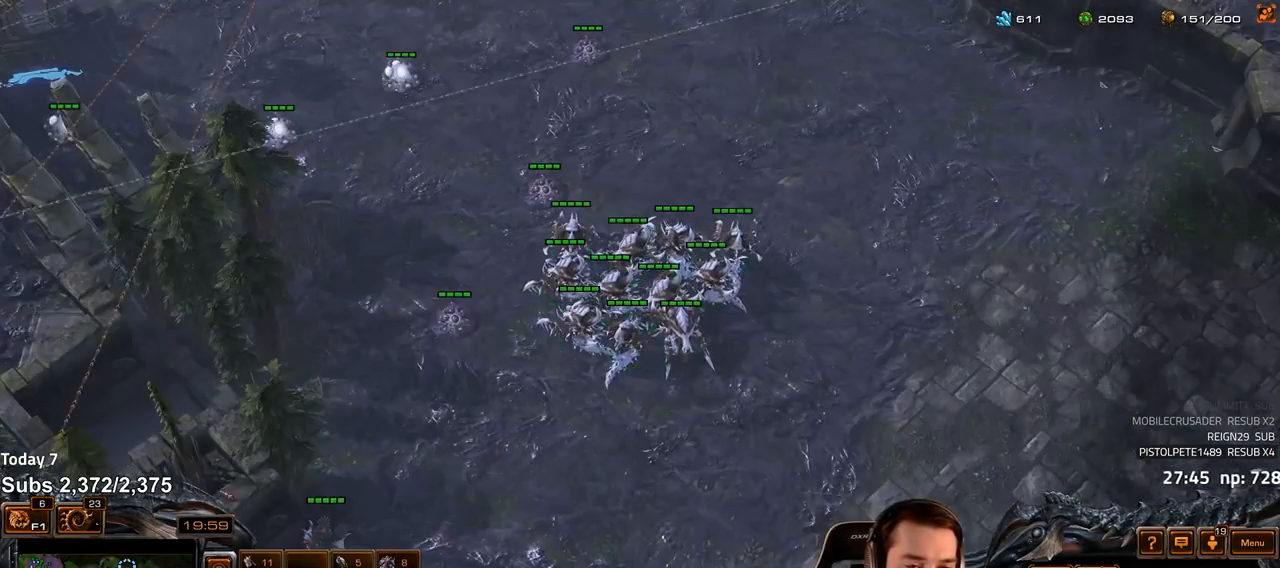
{"keys": ["z"], "events": [[17, "s", "down"], [50, "z", "down"], [100, "s", "up"]]}
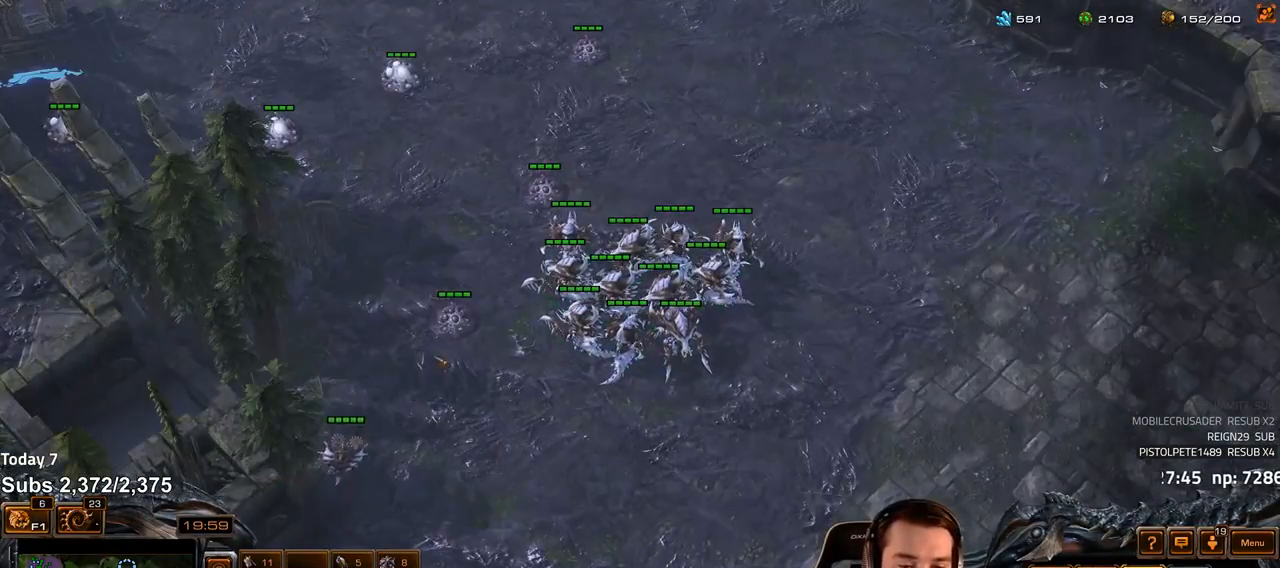
{"keys": [], "events": [[350, "z", "up"]]}
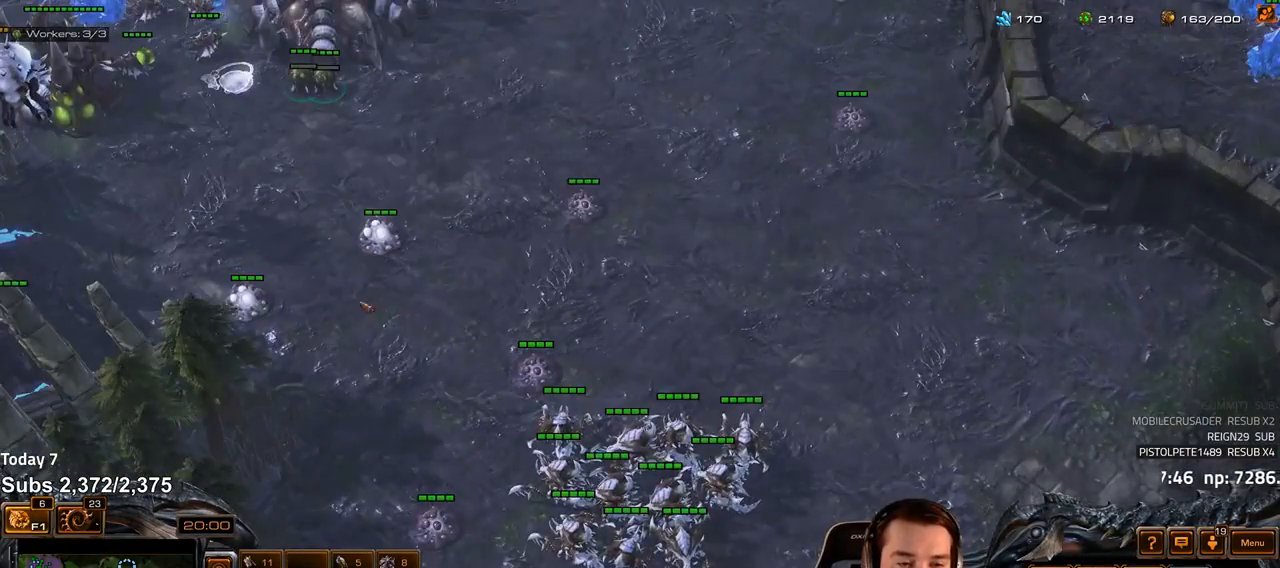
{"keys": [], "events": [[283, "c", "down"], [333, "c", "up"], [433, "c", "down"], [467, "c", "up"]]}
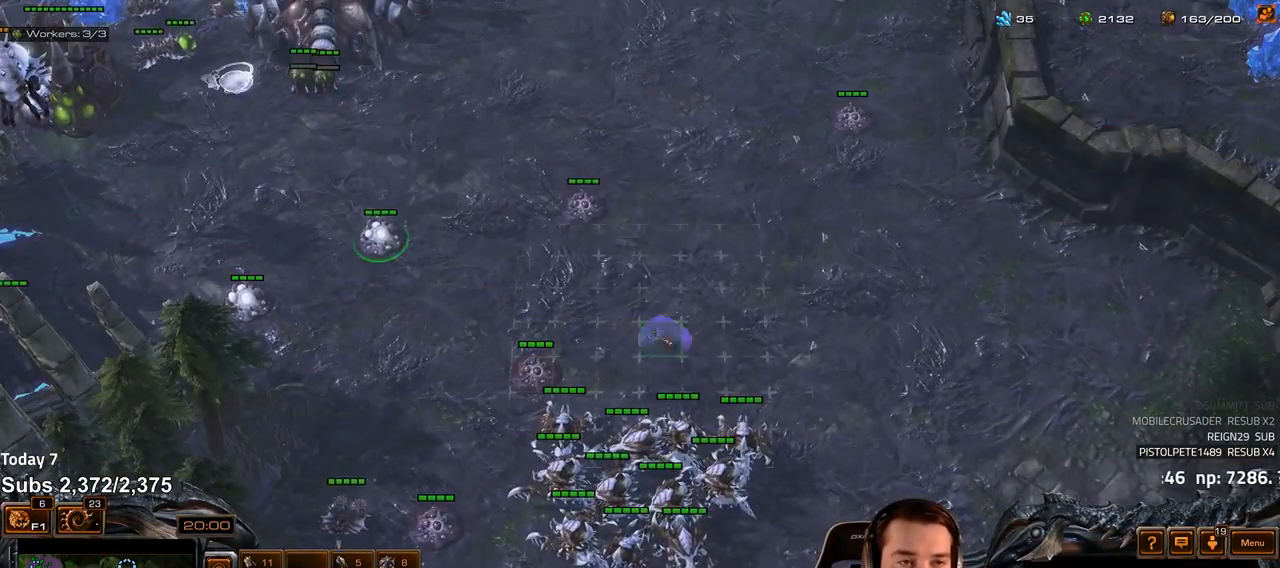
{"keys": ["c"], "events": [[333, "c", "down"], [400, "c", "up"], [500, "c", "down"]]}
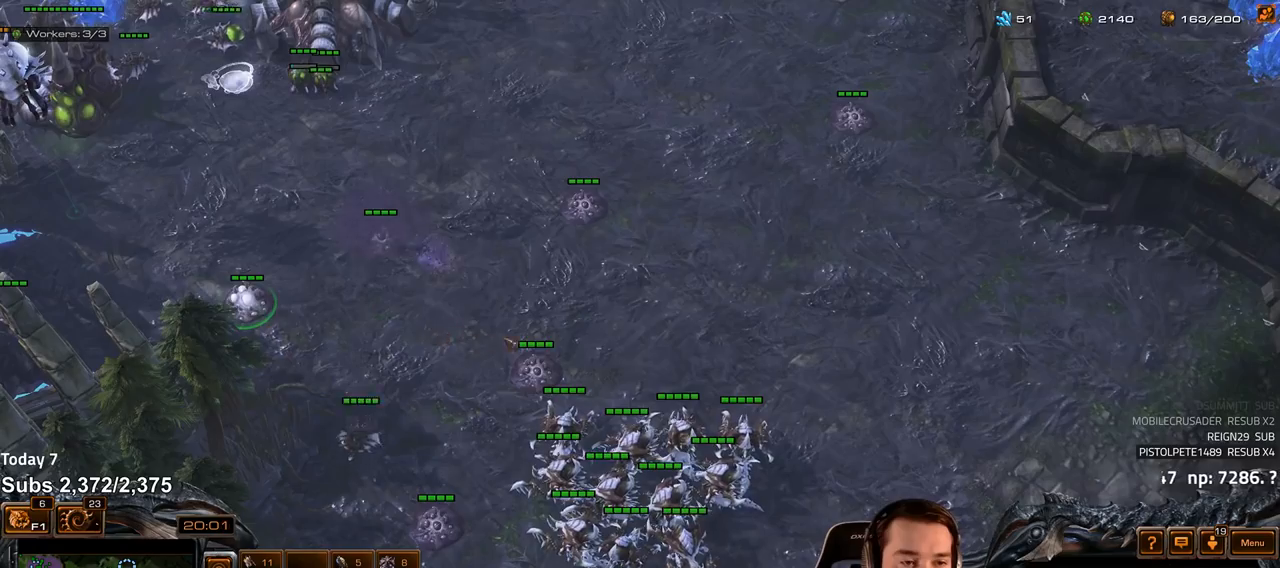
{"keys": ["4"], "events": [[33, "c", "up"], [483, "4", "down"]]}
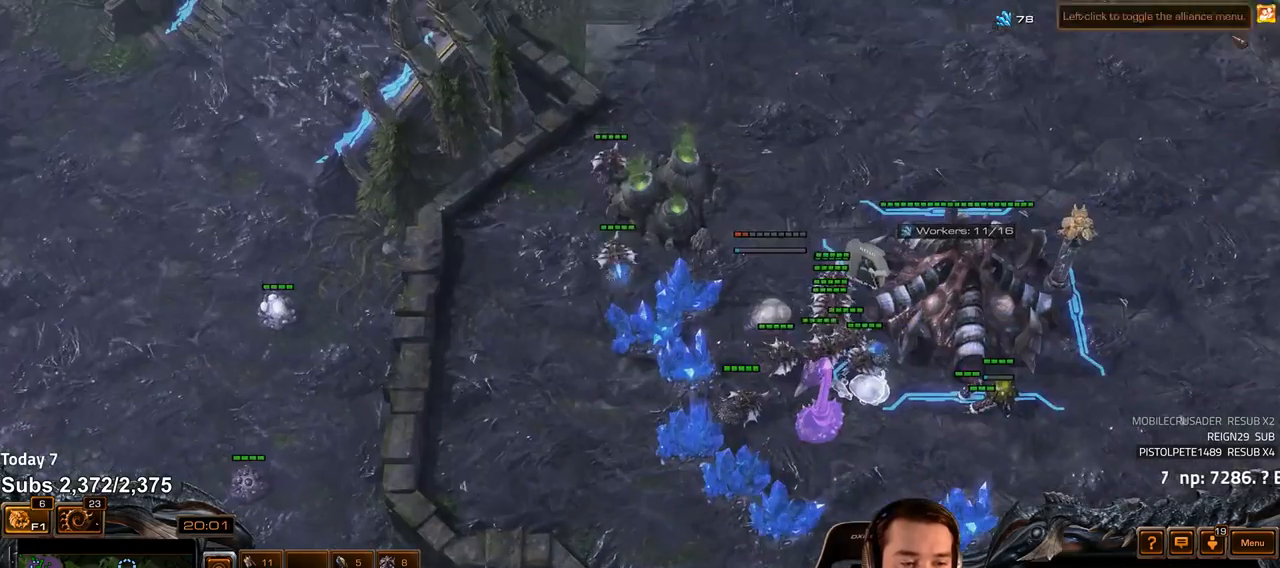
{"keys": ["ctrl", "f1"], "events": [[50, "4", "up"], [333, "ctrl", "down"], [417, "f1", "down"]]}
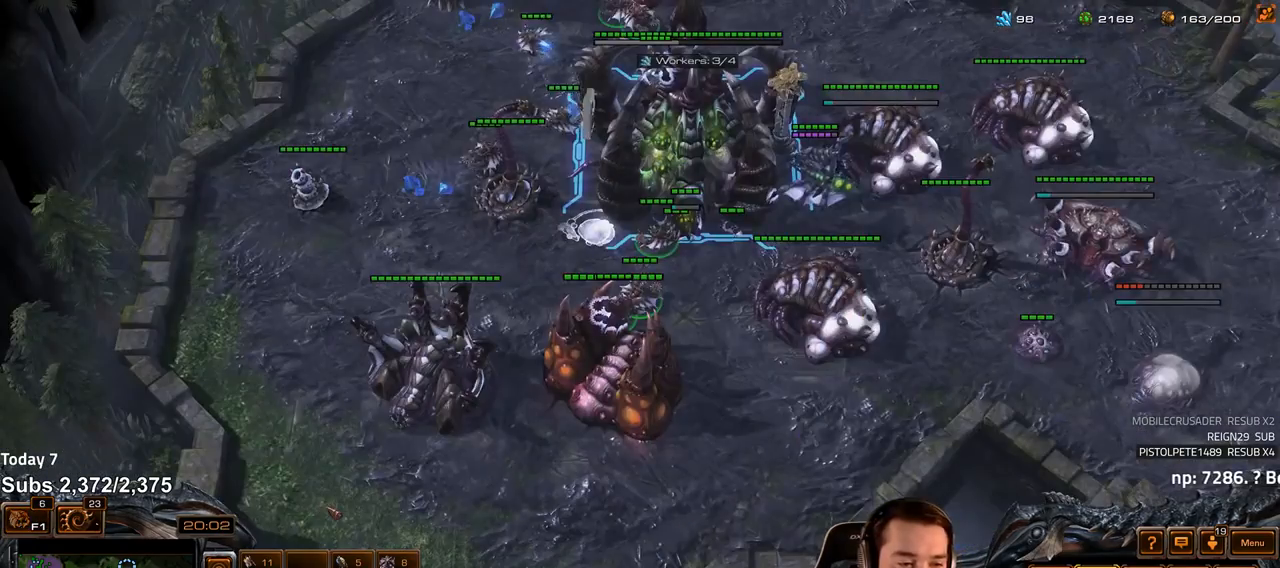
{"keys": [], "events": [[17, "ctrl", "up"], [33, "f1", "up"]]}
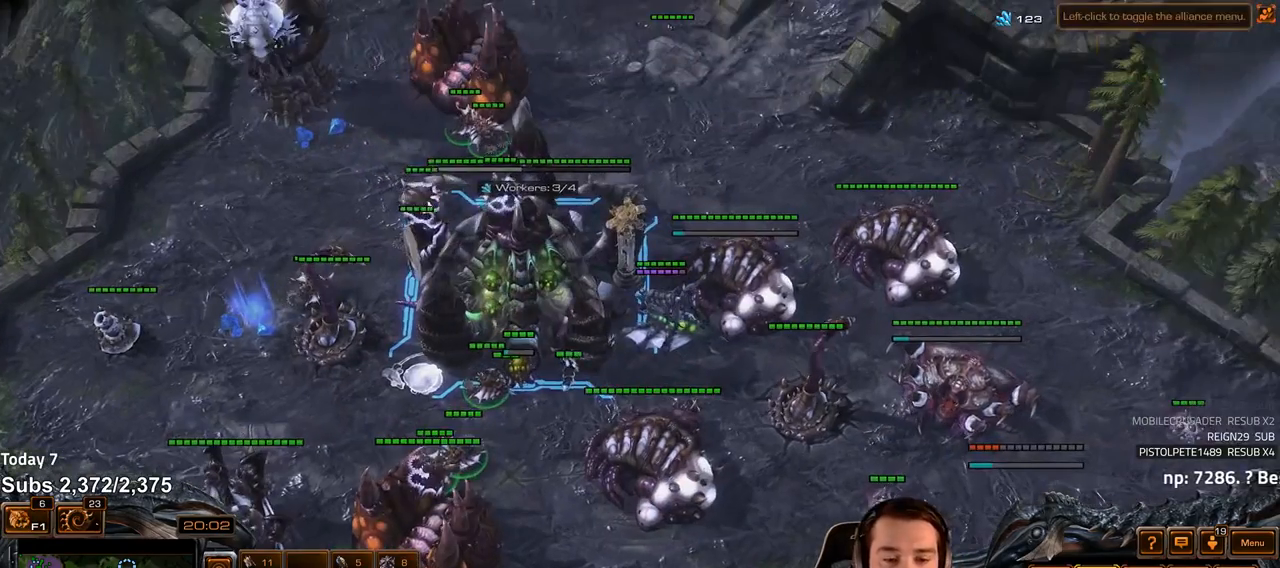
{"keys": [], "events": [[383, "shift", "down"], [483, "shift", "up"]]}
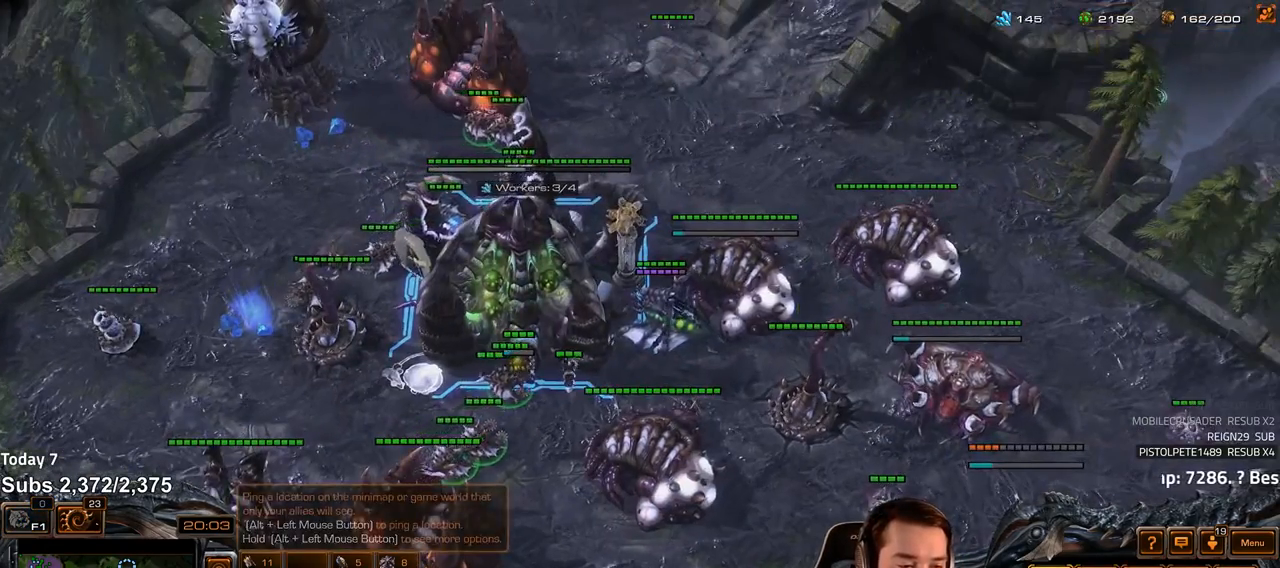
{"keys": [], "events": []}
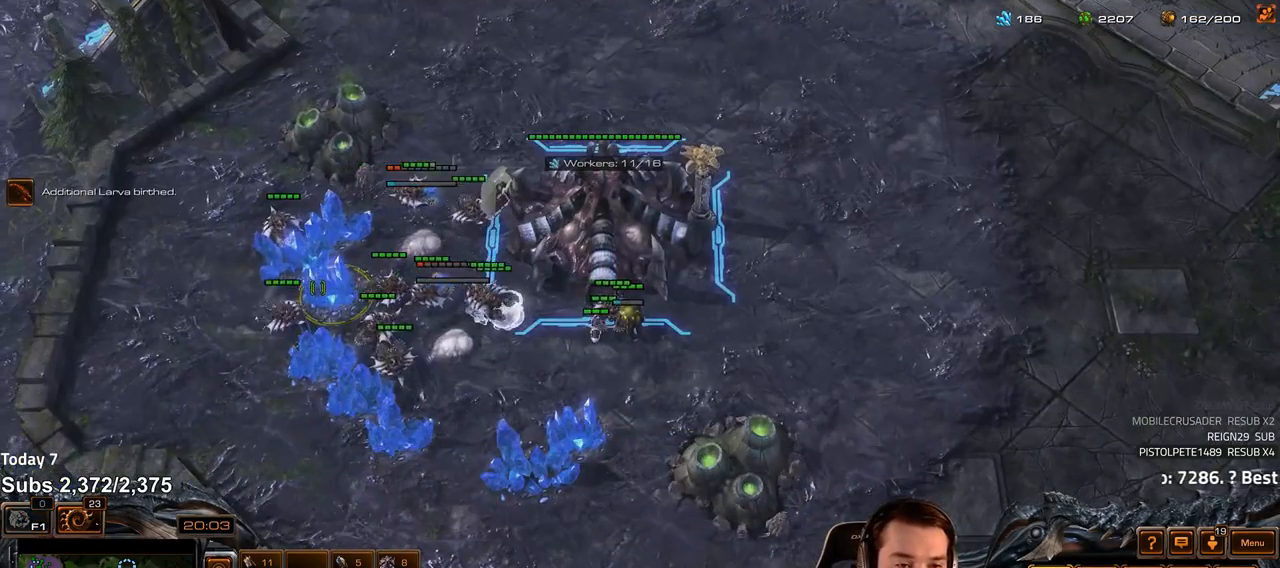
{"keys": ["b"], "events": [[483, "b", "down"]]}
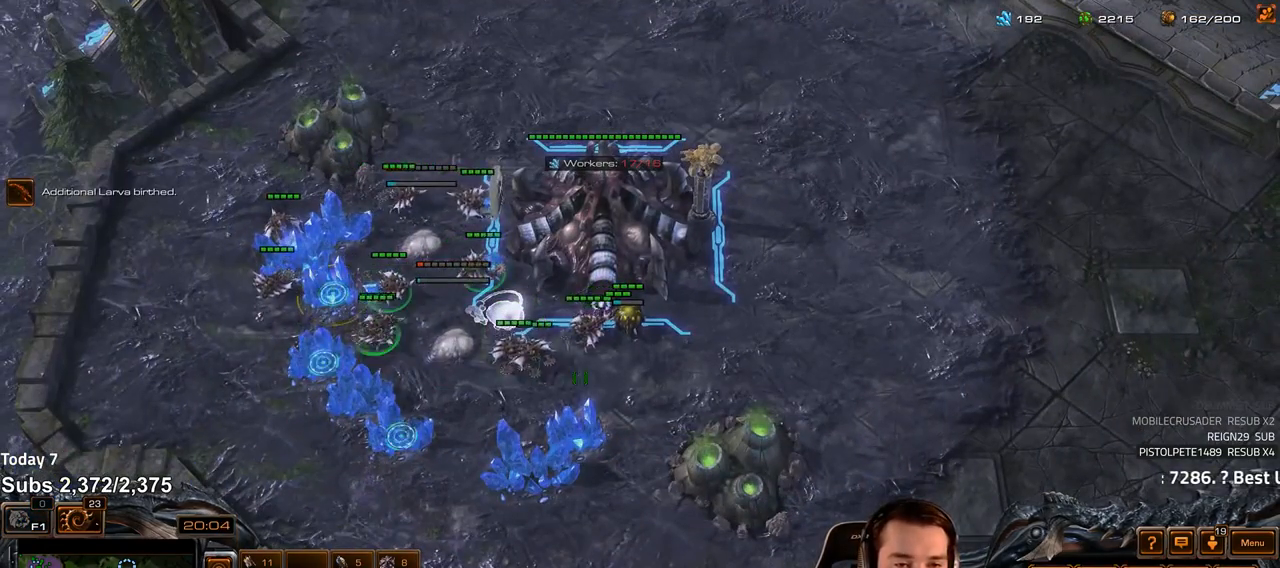
{"keys": [], "events": [[33, "c", "down"], [50, "b", "up"], [100, "c", "up"], [300, "b", "down"], [350, "c", "down"], [367, "b", "up"], [417, "c", "up"]]}
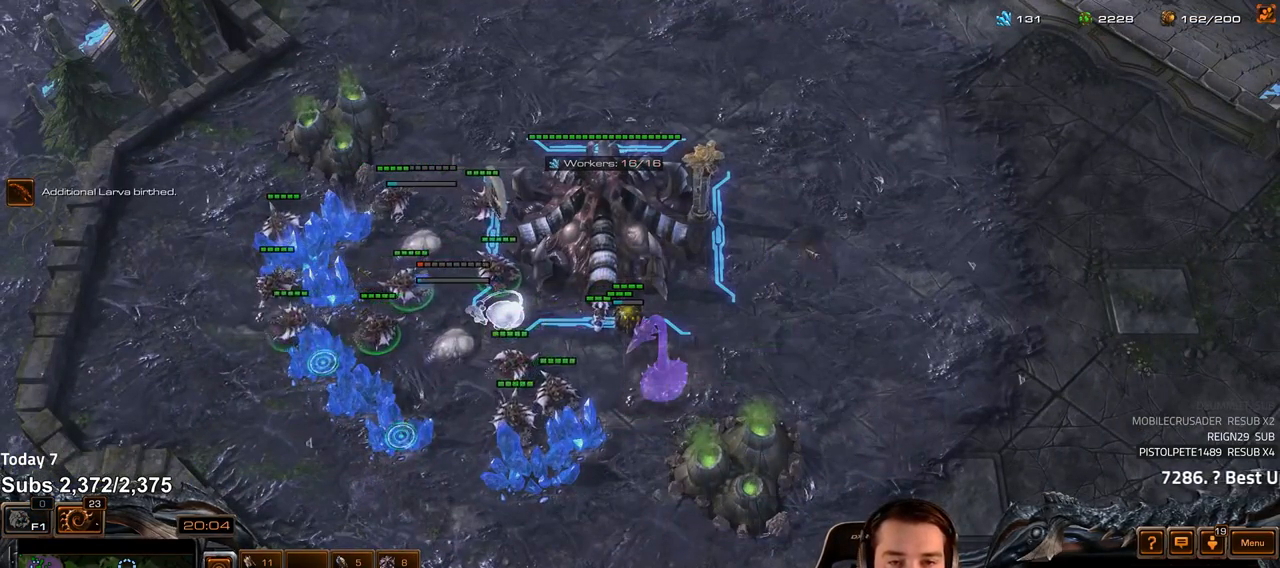
{"keys": [], "events": []}
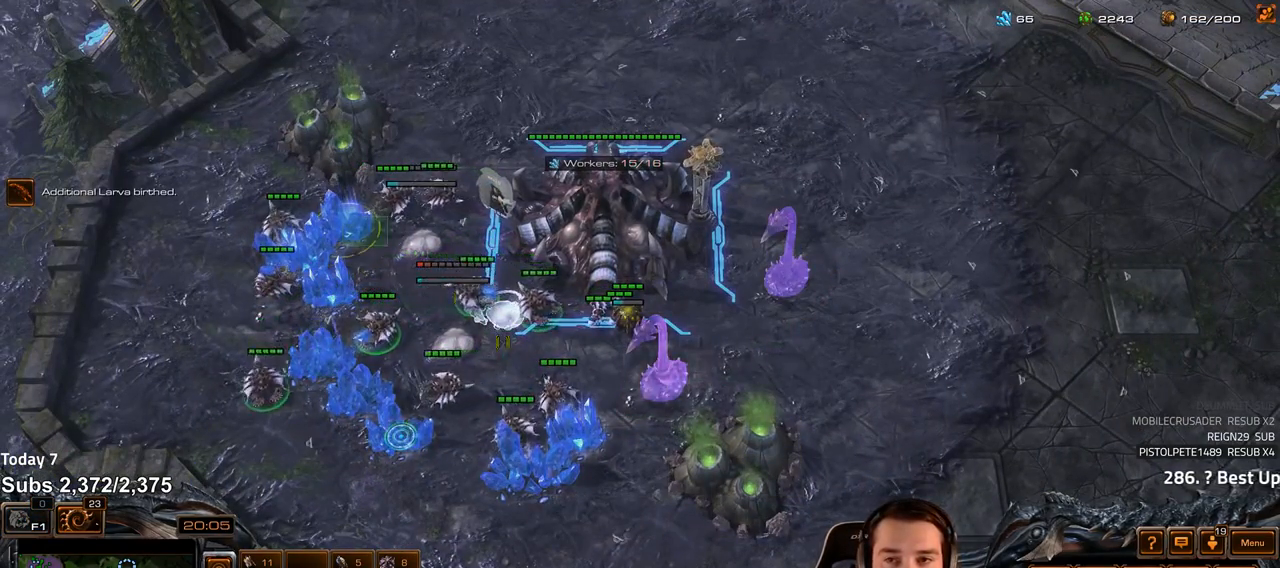
{"keys": [], "events": [[67, "b", "down"], [150, "a", "down"], [150, "b", "up"], [217, "a", "up"], [317, "a", "down"], [367, "a", "up"]]}
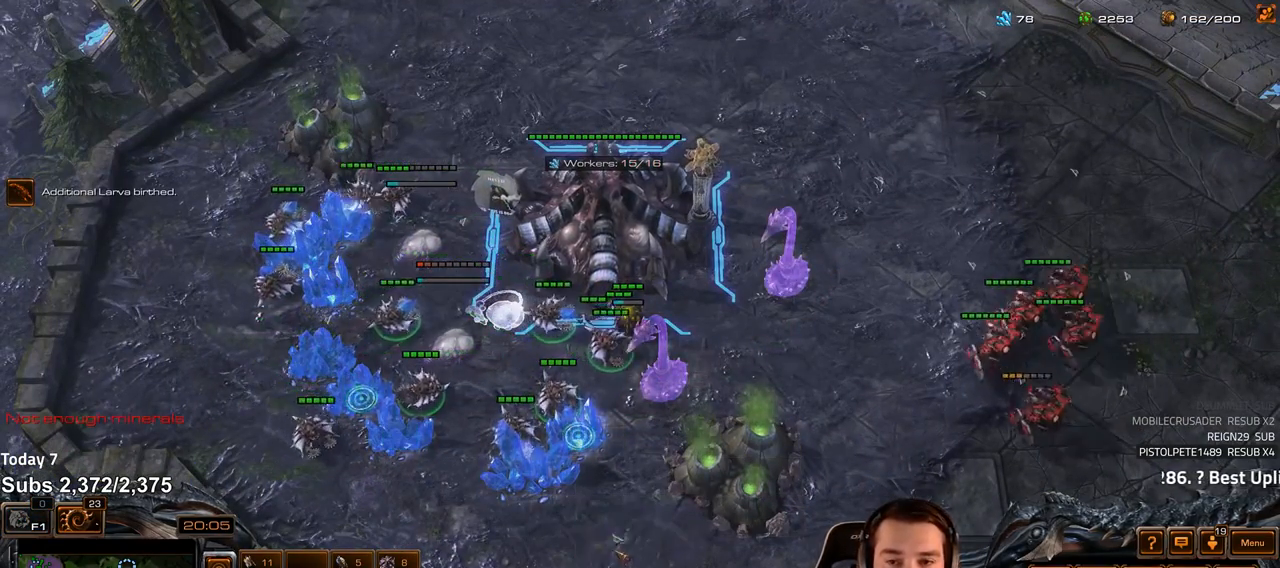
{"keys": [], "events": [[250, "4", "down"], [317, "4", "up"]]}
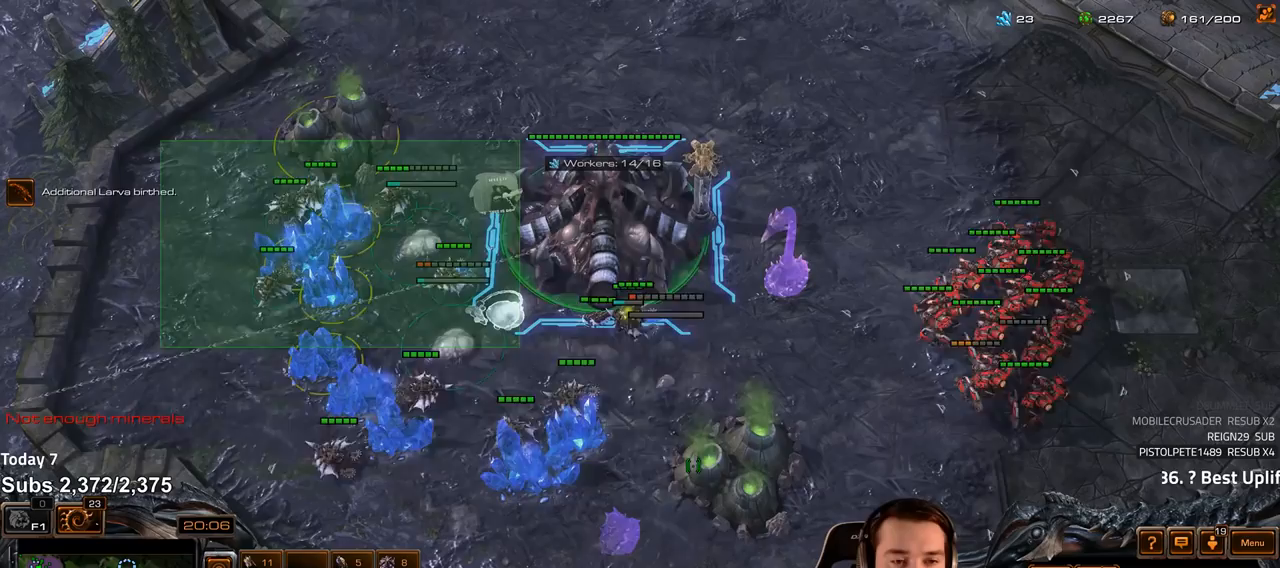
{"keys": [], "events": []}
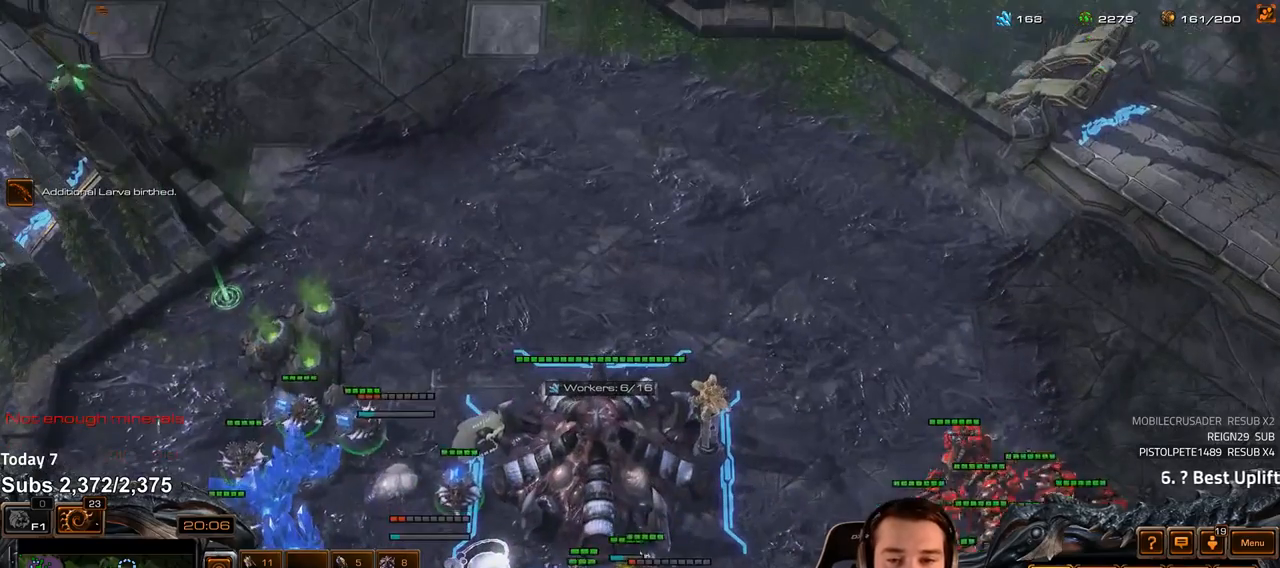
{"keys": [], "events": [[233, "1", "down"], [317, "1", "up"]]}
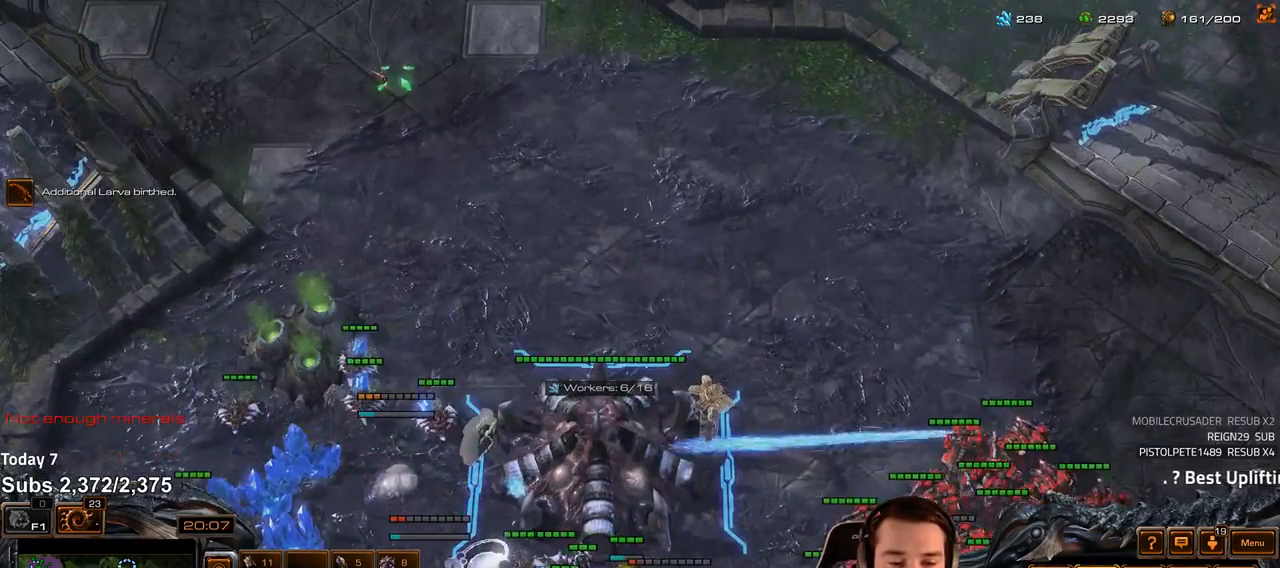
{"keys": [], "events": [[67, "ctrl", "down"], [117, "1", "down"], [200, "ctrl", "up"], [217, "1", "up"]]}
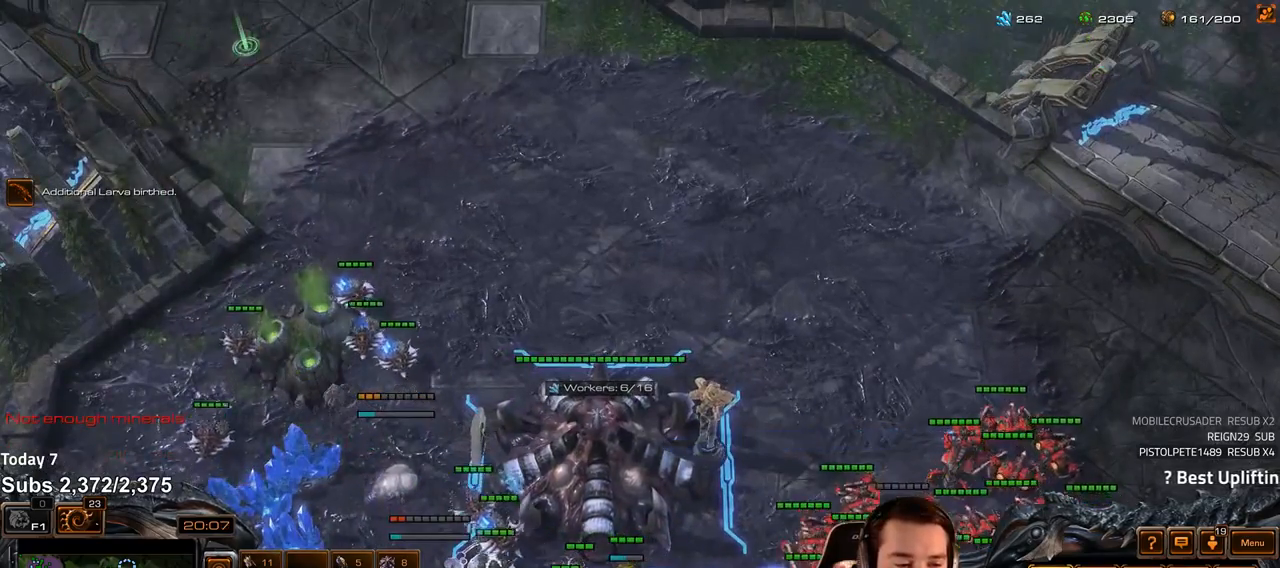
{"keys": ["z"], "events": [[167, "4", "down"], [233, "4", "up"], [283, "s", "down"], [300, "z", "down"], [367, "s", "up"], [383, "z", "up"], [467, "z", "down"]]}
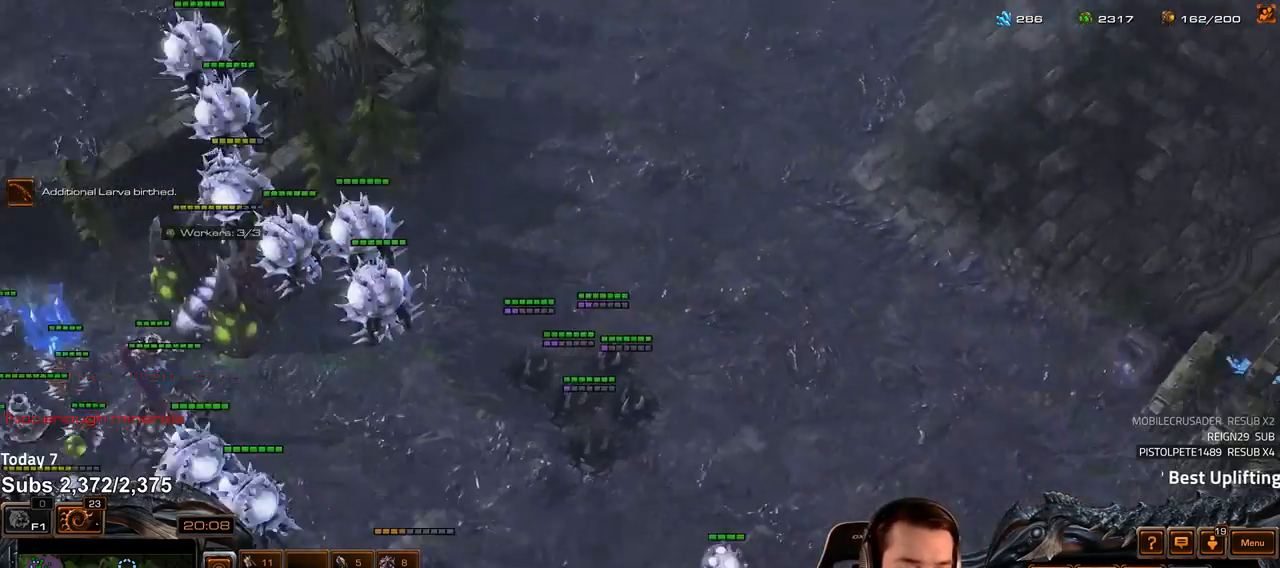
{"keys": [], "events": [[33, "z", "up"], [117, "z", "down"], [183, "z", "up"], [250, "z", "down"], [317, "z", "up"], [383, "z", "down"], [433, "z", "up"]]}